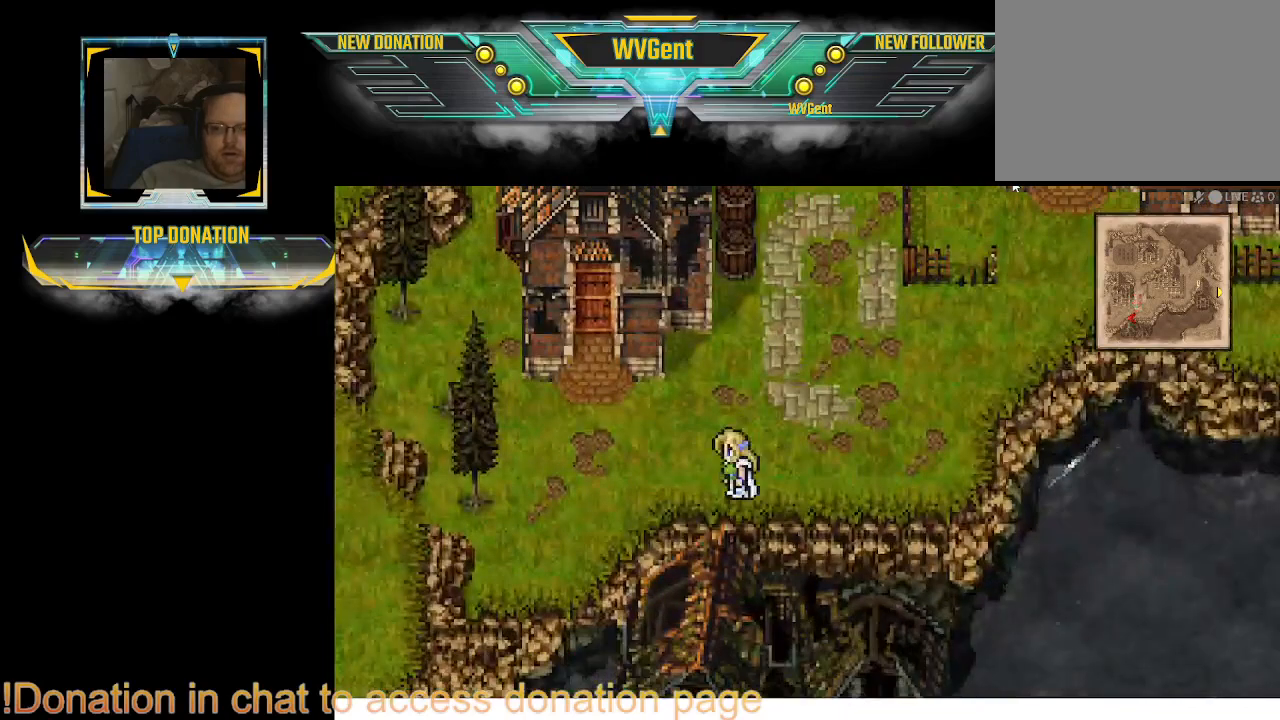
Gameplay with a controller (PlayStation layout); each line is a JSON object with the inputs held at the frame after it. "events" lists button and stick changes between this image and that frame as [ms after this image, input, new state], when the widget could be followed in between. Not read: L3 R3.
{"buttons": ["CIRCLE"], "left_stick": "down-left", "right_stick": "center", "events": [[167, "left_stick", "down-left"]]}
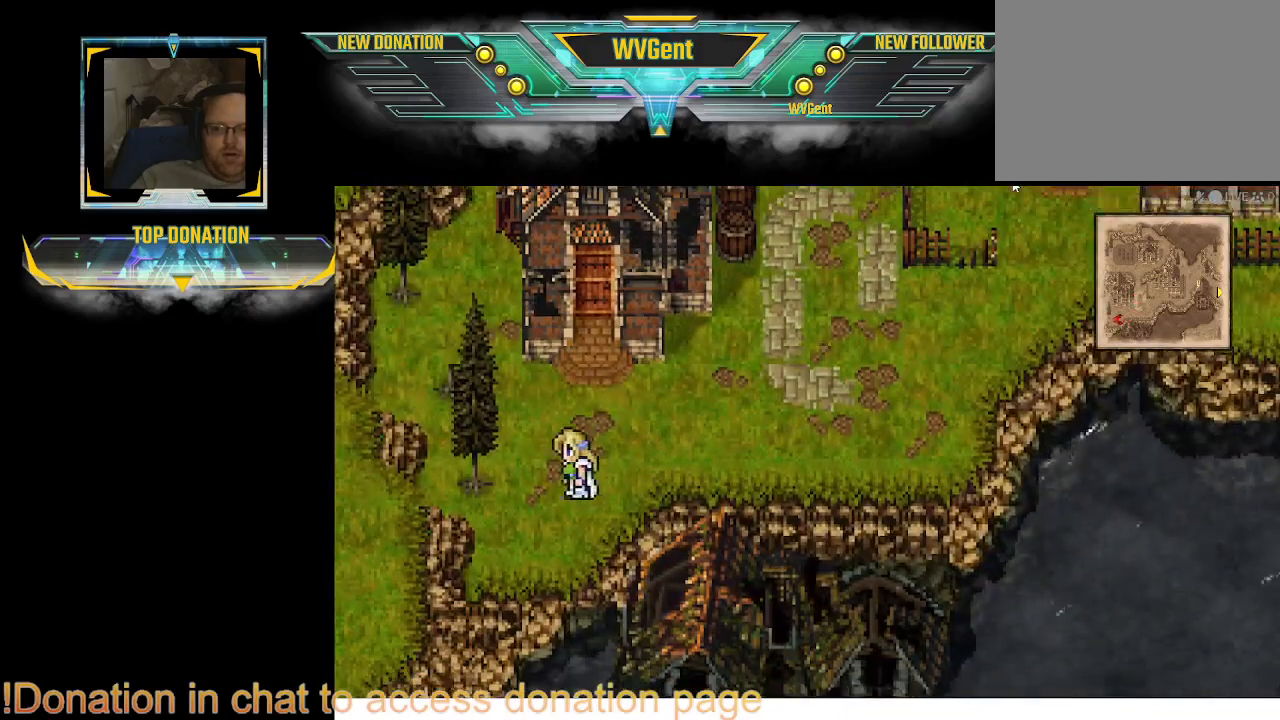
{"buttons": ["CIRCLE"], "left_stick": "center", "right_stick": "center", "events": [[33, "left_stick", "down"], [233, "left_stick", "down-right"], [500, "left_stick", "center"]]}
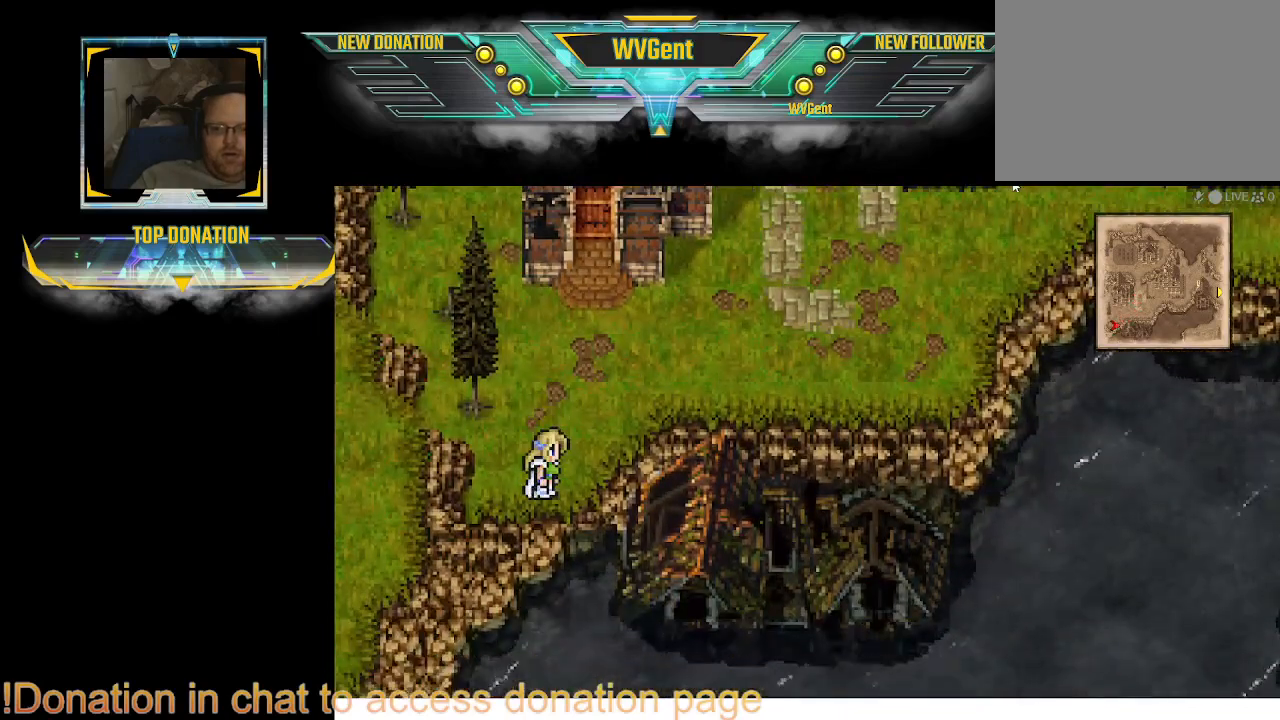
{"buttons": ["CIRCLE"], "left_stick": "down-right", "right_stick": "center", "events": [[33, "left_stick", "down-right"], [67, "left_stick", "center"], [133, "left_stick", "up-right"], [300, "left_stick", "right"], [467, "left_stick", "down-right"]]}
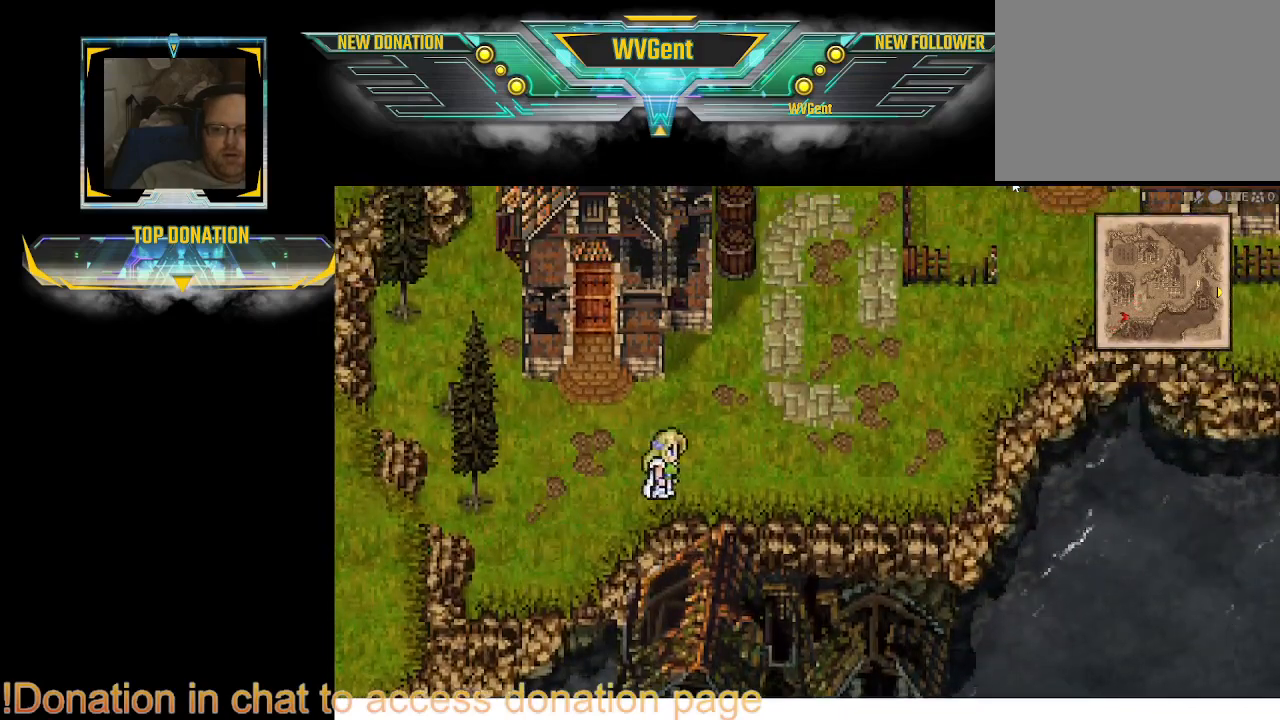
{"buttons": ["CIRCLE"], "left_stick": "down", "right_stick": "center", "events": [[300, "left_stick", "down"]]}
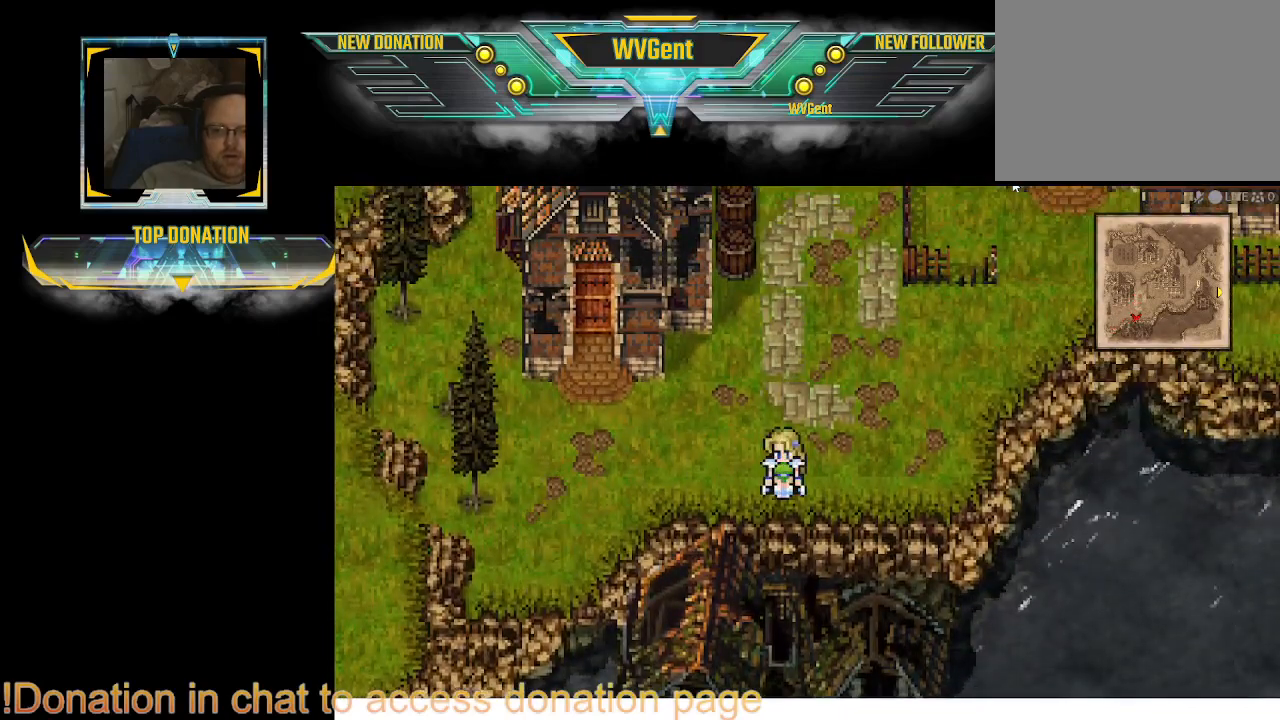
{"buttons": ["CIRCLE"], "left_stick": "down", "right_stick": "center", "events": [[233, "left_stick", "down-right"], [367, "left_stick", "down"]]}
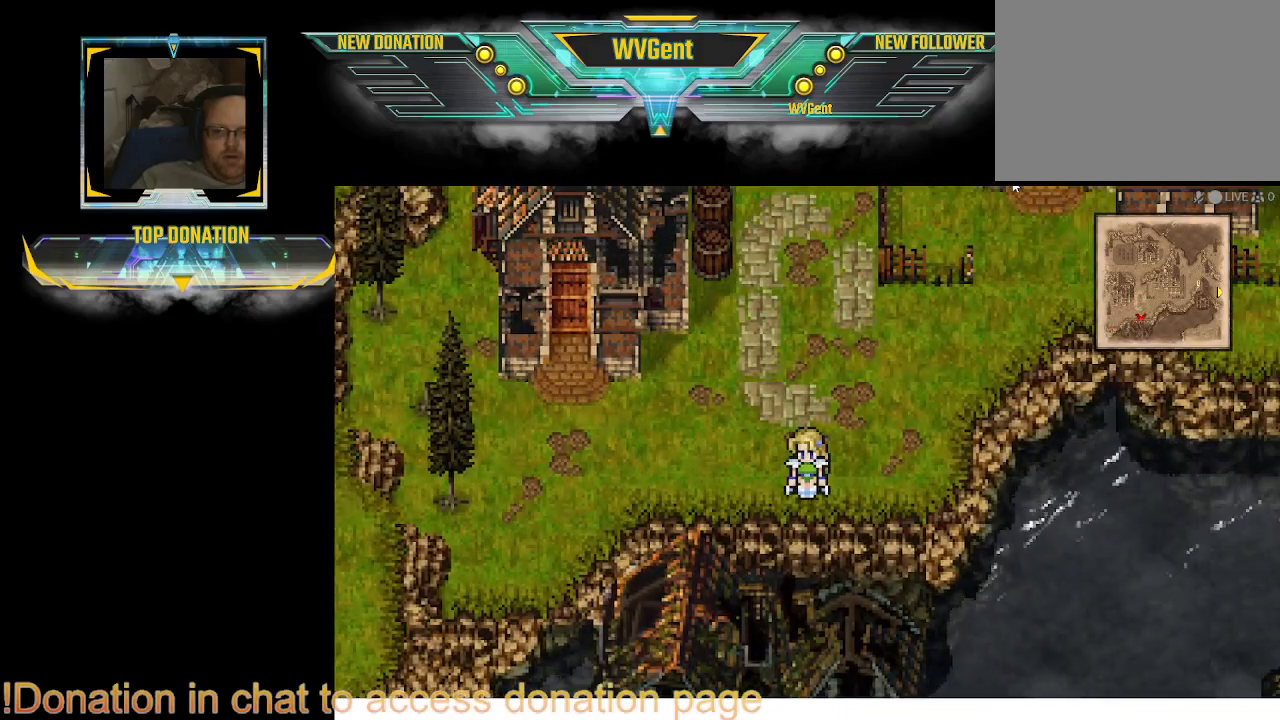
{"buttons": ["CIRCLE"], "left_stick": "down", "right_stick": "center", "events": [[267, "left_stick", "down-right"], [433, "left_stick", "down"]]}
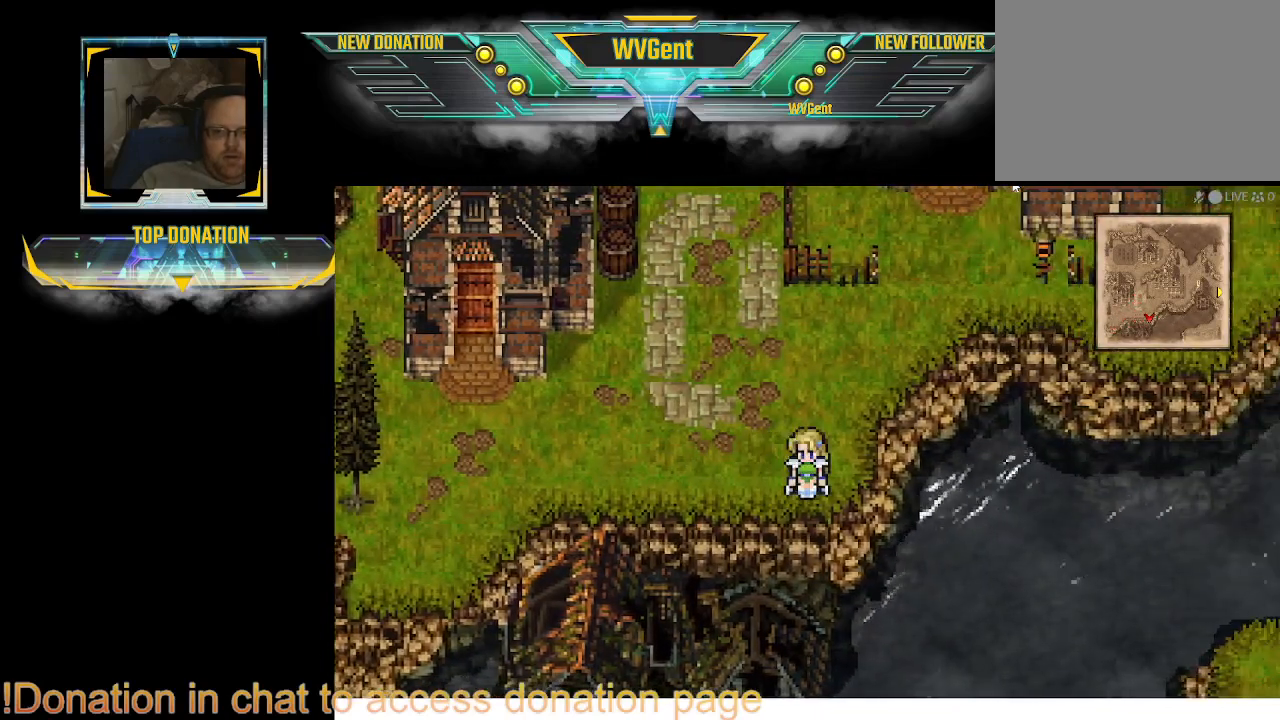
{"buttons": ["CIRCLE"], "left_stick": "down", "right_stick": "center", "events": []}
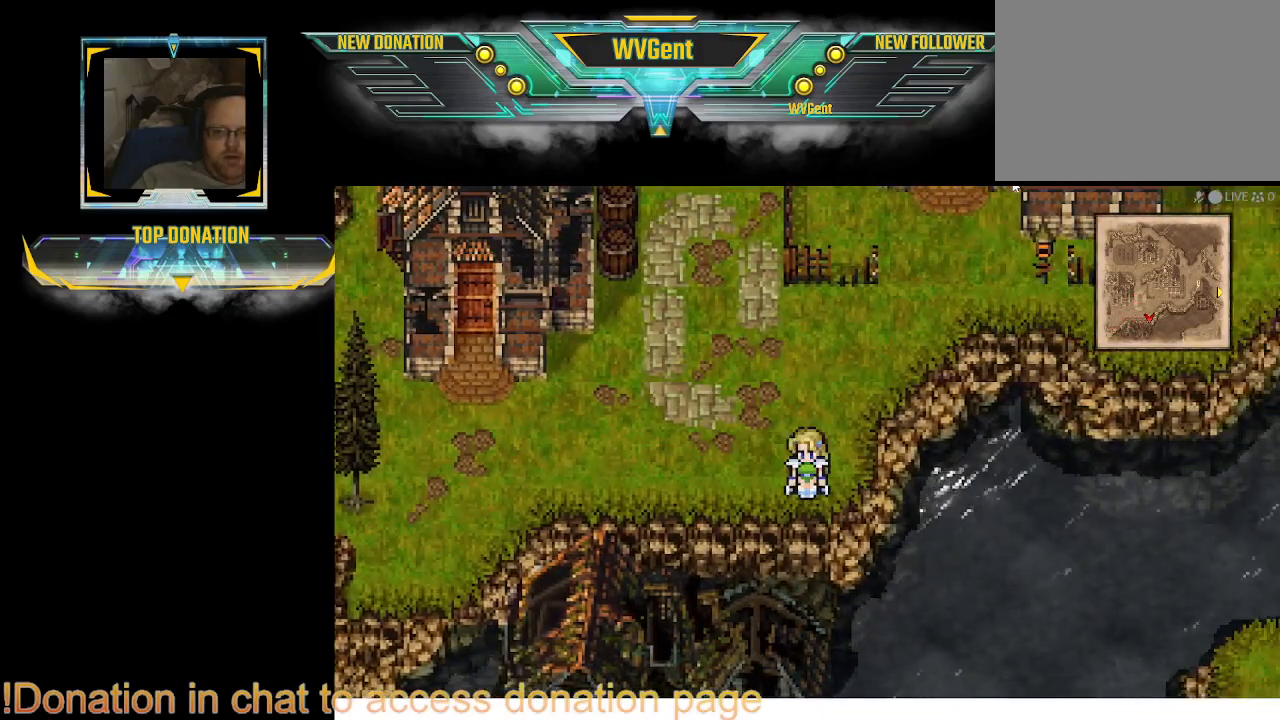
{"buttons": ["CIRCLE"], "left_stick": "down-left", "right_stick": "center", "events": [[200, "left_stick", "down-left"]]}
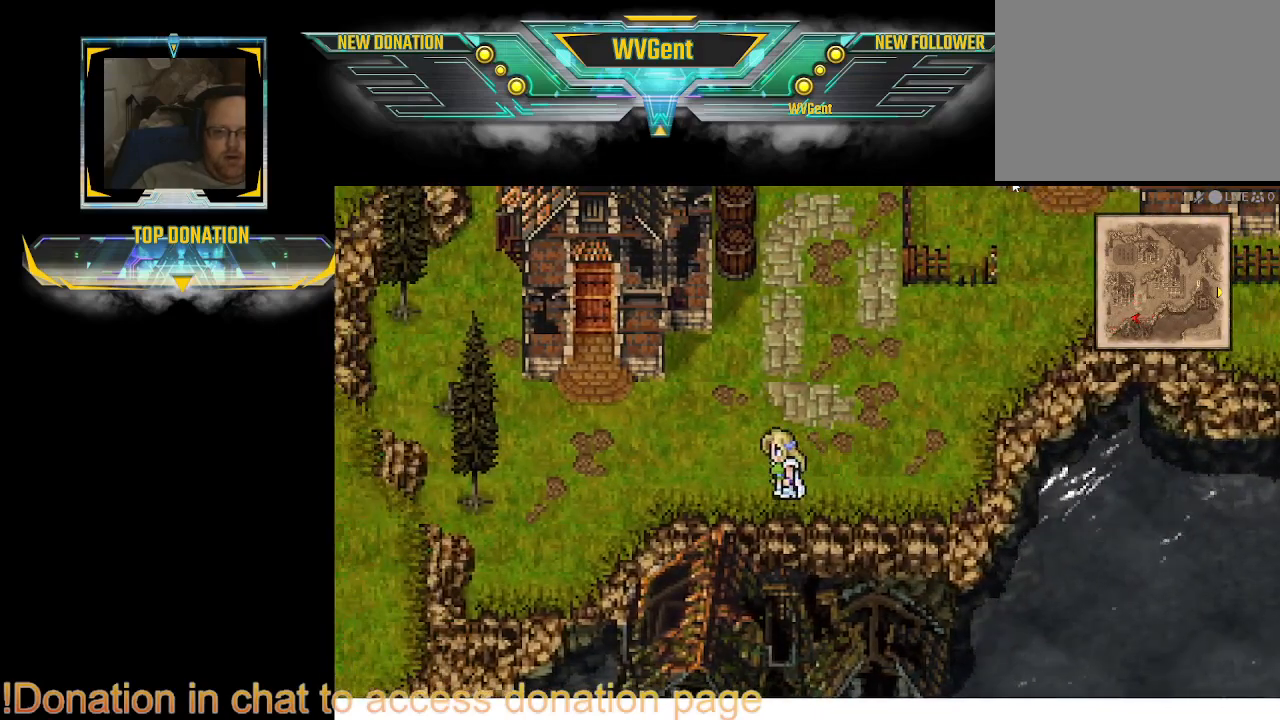
{"buttons": ["CIRCLE"], "left_stick": "down-left", "right_stick": "center", "events": []}
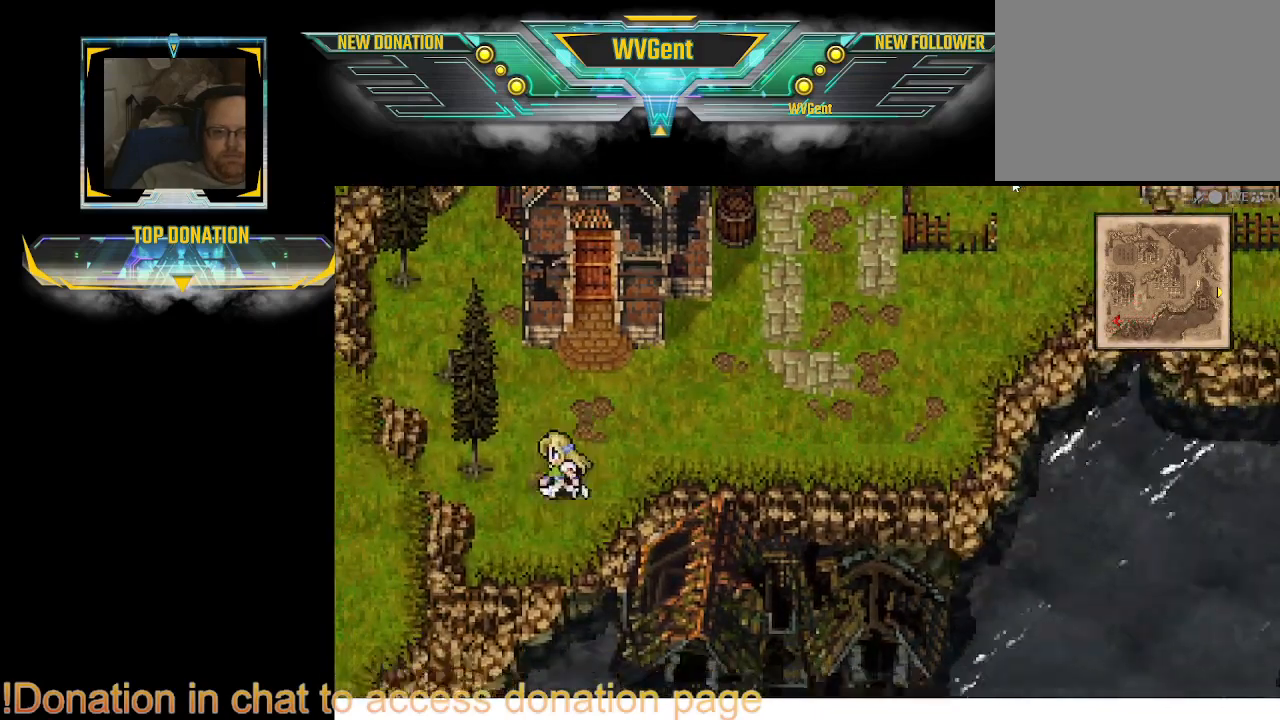
{"buttons": ["CIRCLE"], "left_stick": "down-left", "right_stick": "center", "events": []}
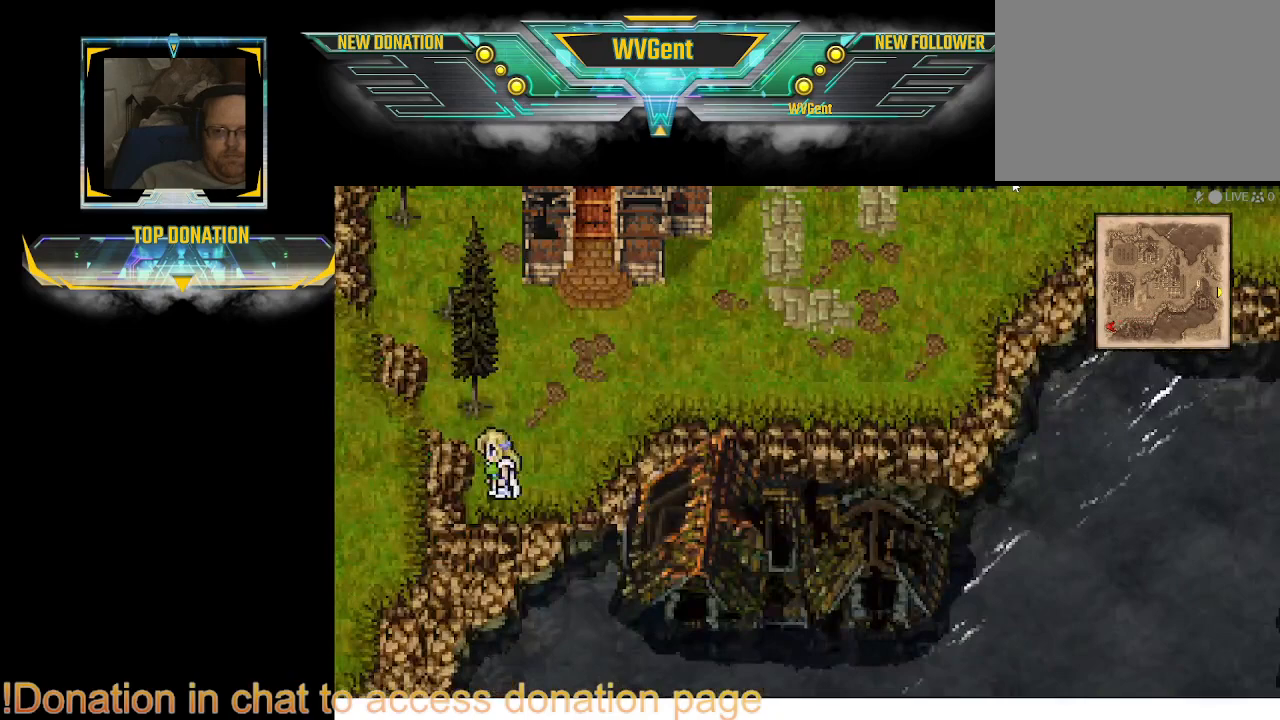
{"buttons": ["CIRCLE"], "left_stick": "up-right", "right_stick": "center", "events": [[133, "left_stick", "down-right"], [200, "left_stick", "right"], [367, "left_stick", "up-right"]]}
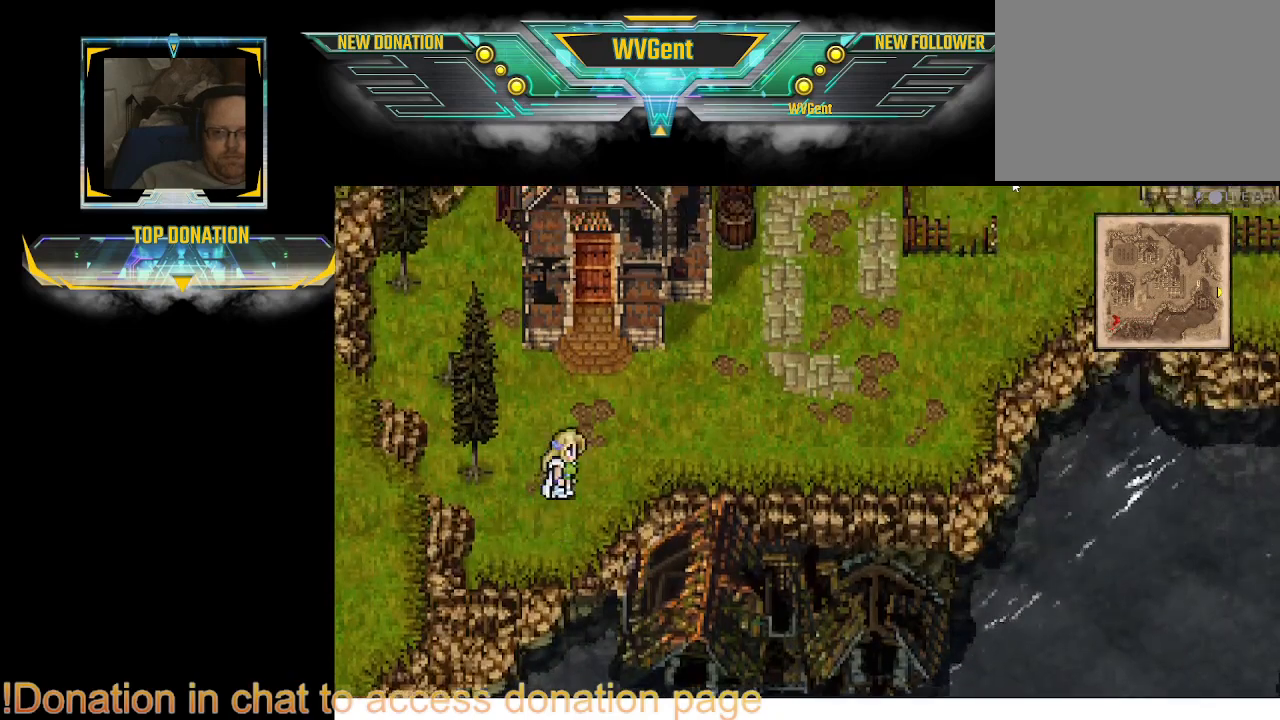
{"buttons": ["CIRCLE"], "left_stick": "right", "right_stick": "center", "events": [[133, "left_stick", "right"]]}
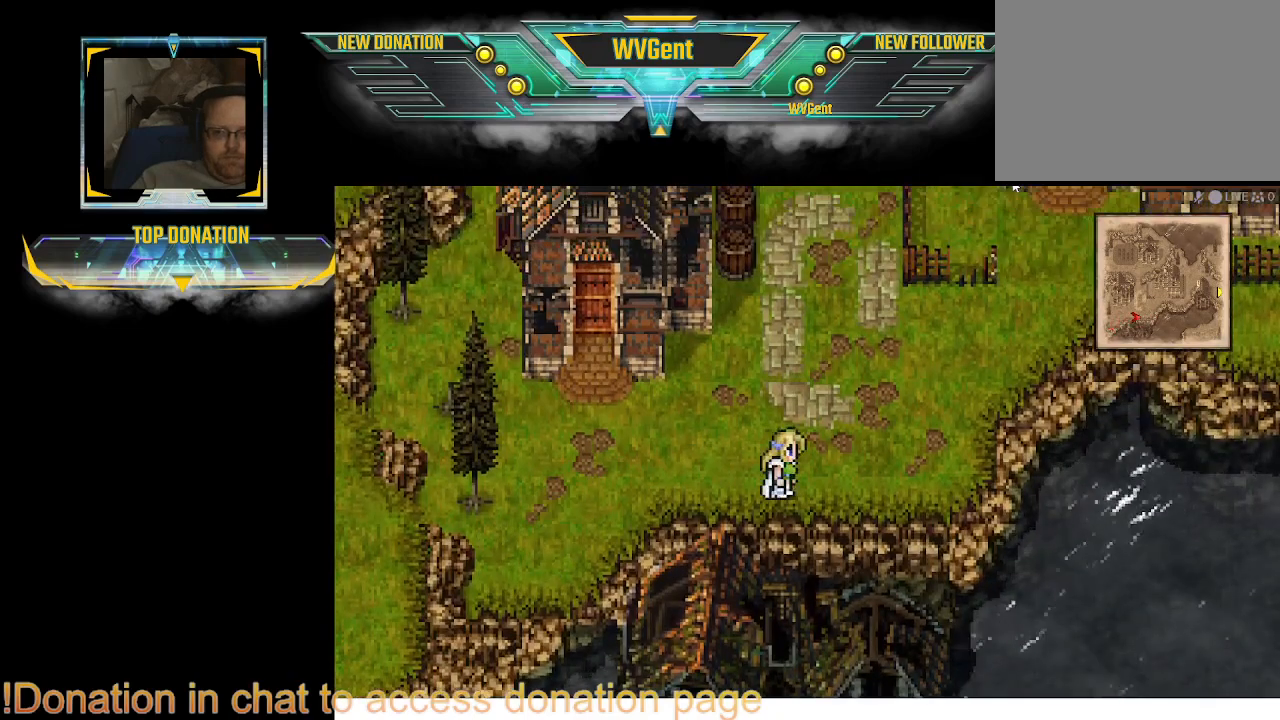
{"buttons": ["CIRCLE"], "left_stick": "up", "right_stick": "center", "events": [[200, "left_stick", "up-right"], [300, "left_stick", "up"]]}
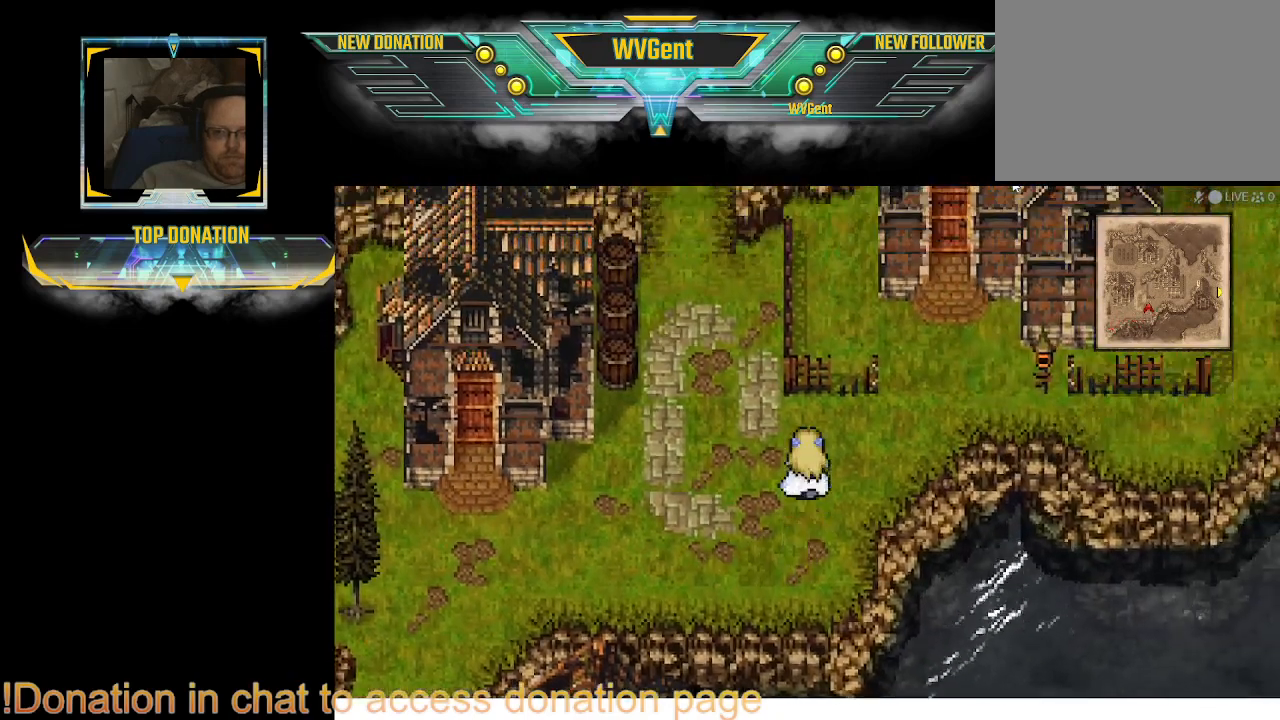
{"buttons": ["CIRCLE"], "left_stick": "up", "right_stick": "center", "events": [[300, "left_stick", "up-left"], [500, "left_stick", "up"]]}
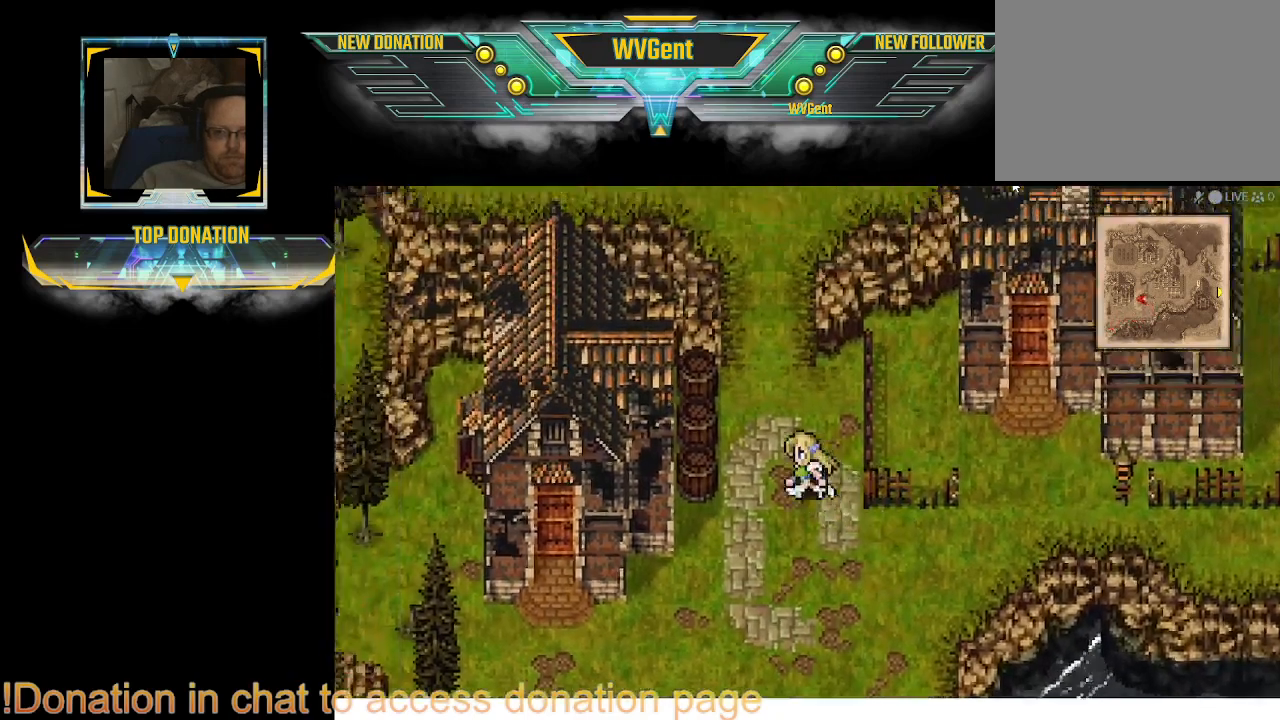
{"buttons": ["CIRCLE"], "left_stick": "up", "right_stick": "center", "events": []}
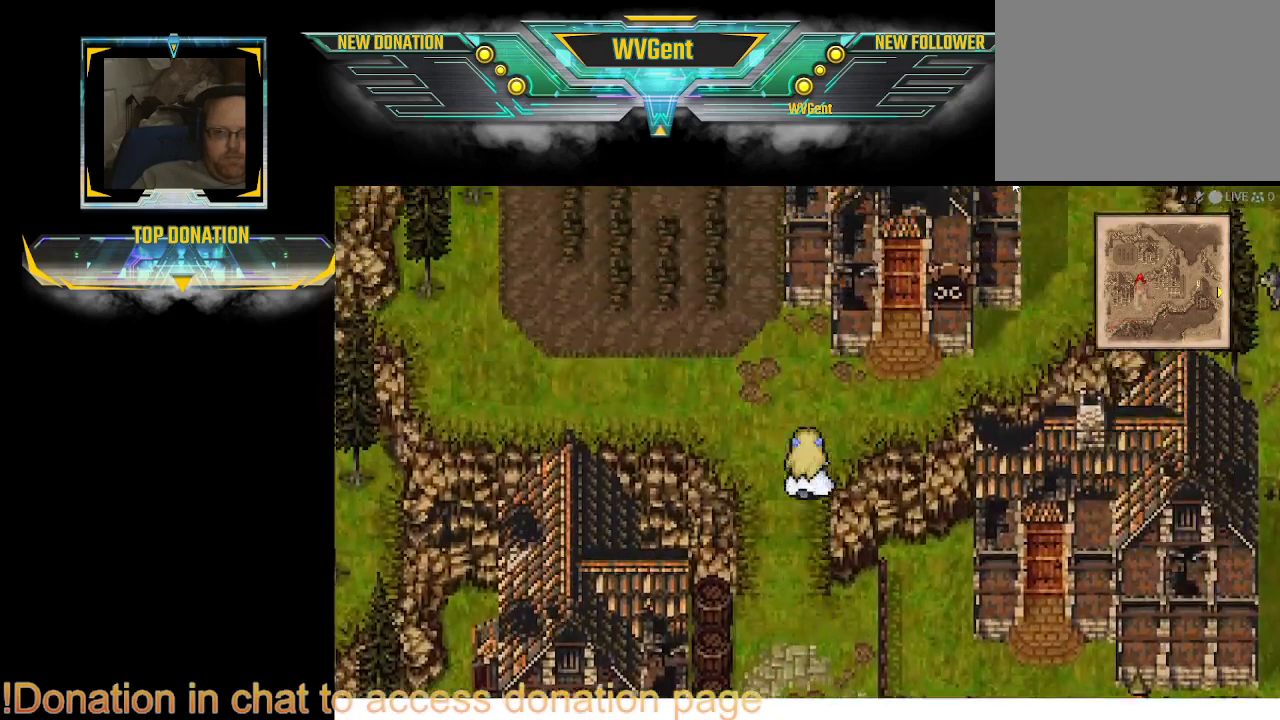
{"buttons": ["CIRCLE"], "left_stick": "up", "right_stick": "center", "events": [[267, "left_stick", "left"], [467, "left_stick", "up"]]}
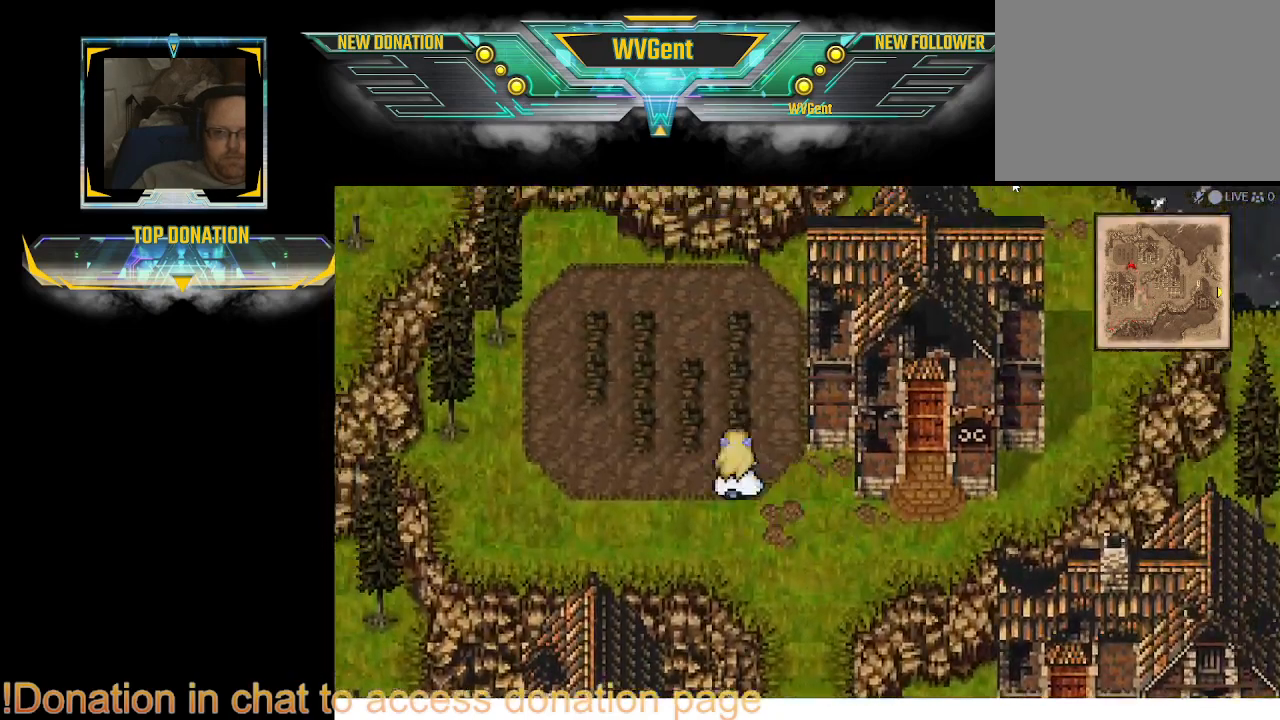
{"buttons": ["CIRCLE"], "left_stick": "up-right", "right_stick": "center", "events": [[500, "left_stick", "up-right"]]}
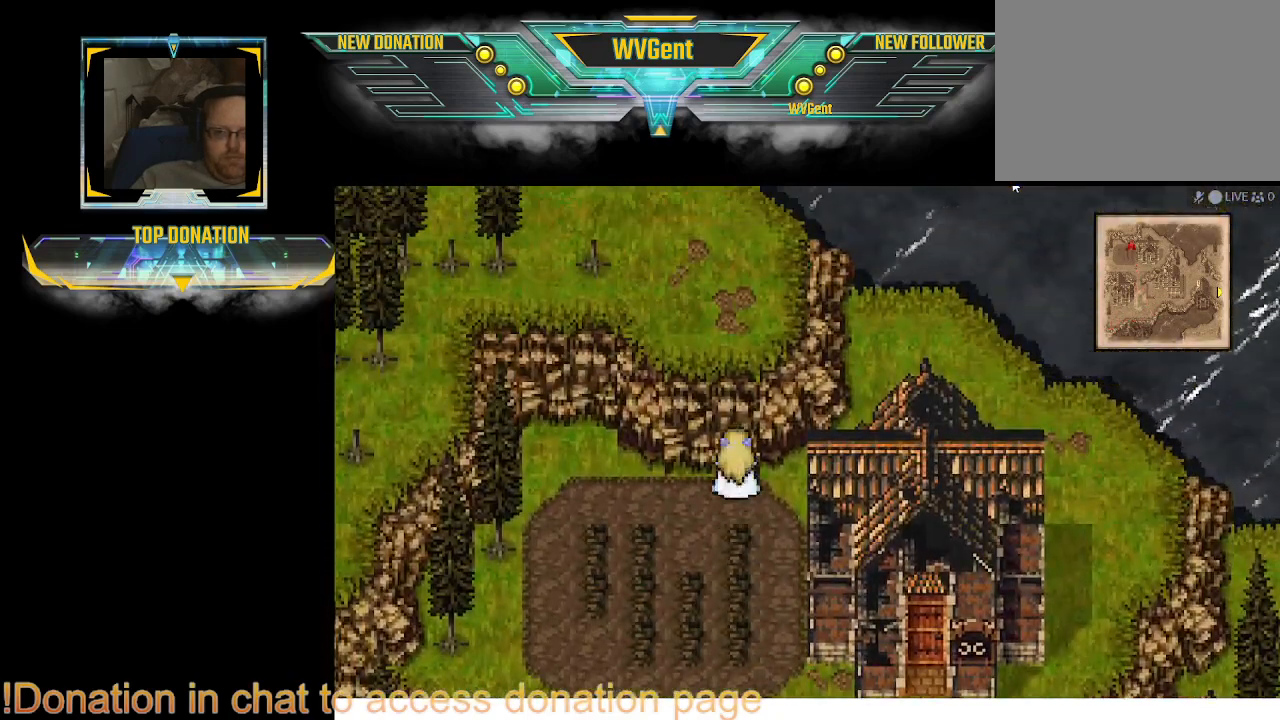
{"buttons": ["CIRCLE"], "left_stick": "up", "right_stick": "center", "events": [[167, "left_stick", "right"], [500, "left_stick", "up"]]}
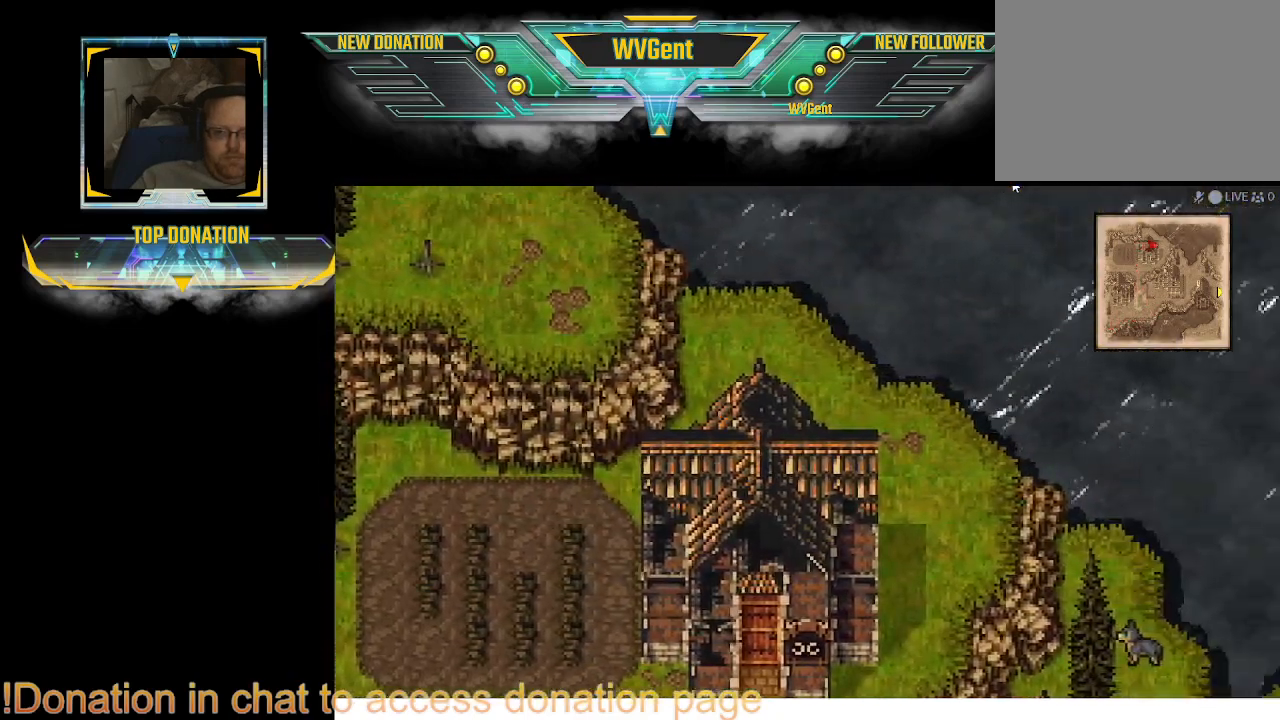
{"buttons": ["CIRCLE"], "left_stick": "up-left", "right_stick": "center", "events": [[167, "left_stick", "up-left"]]}
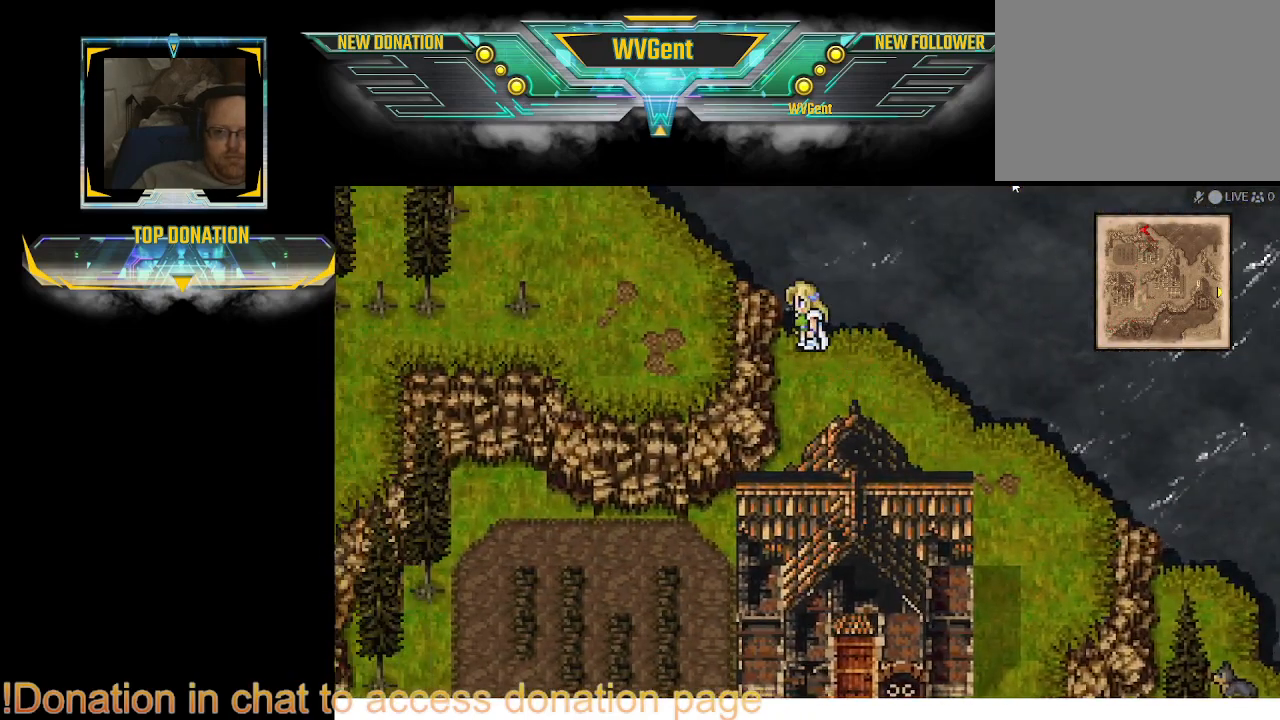
{"buttons": ["CIRCLE"], "left_stick": "down-right", "right_stick": "center", "events": [[167, "left_stick", "left"], [433, "left_stick", "down-right"]]}
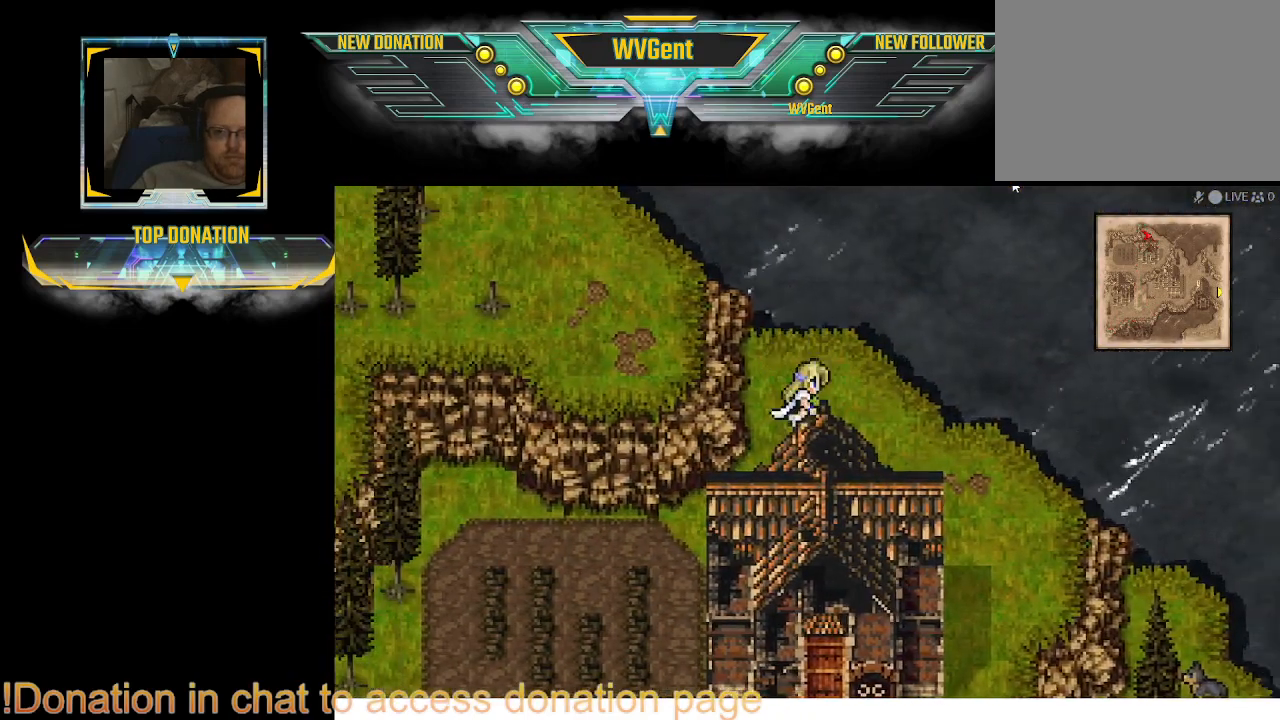
{"buttons": ["CIRCLE"], "left_stick": "down-right", "right_stick": "center", "events": []}
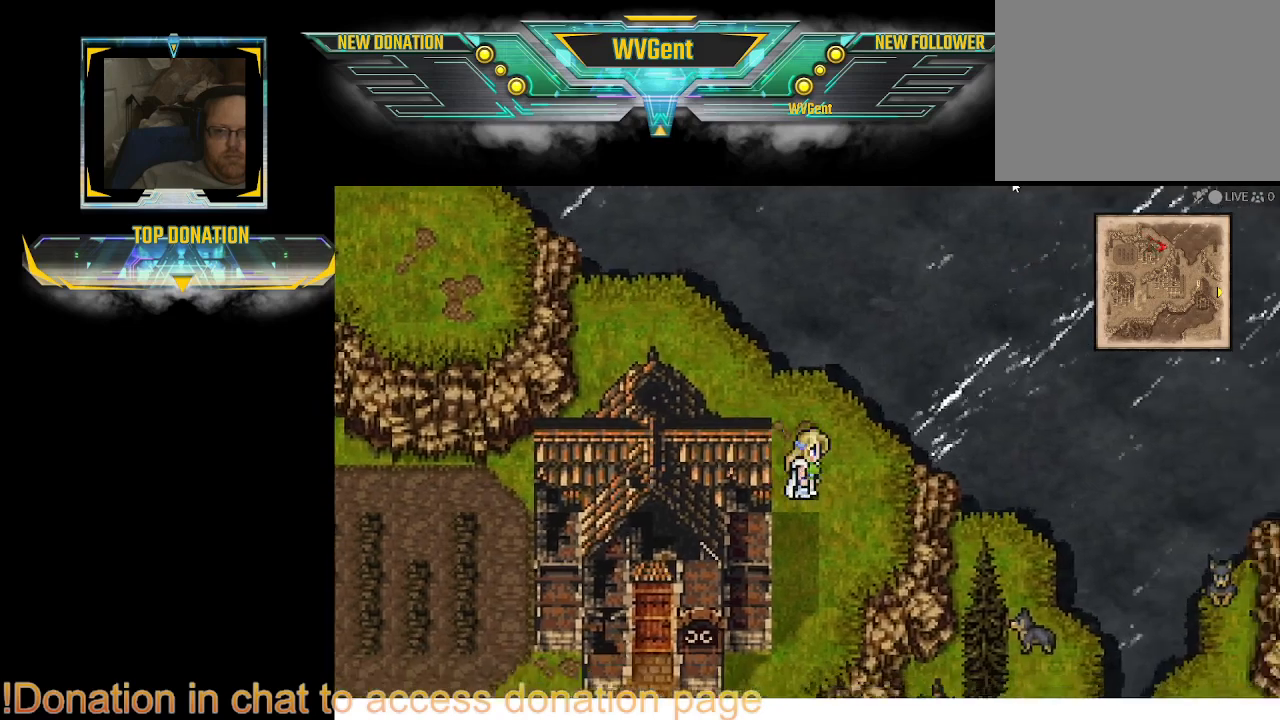
{"buttons": ["CIRCLE"], "left_stick": "down-left", "right_stick": "center", "events": [[167, "left_stick", "down-left"]]}
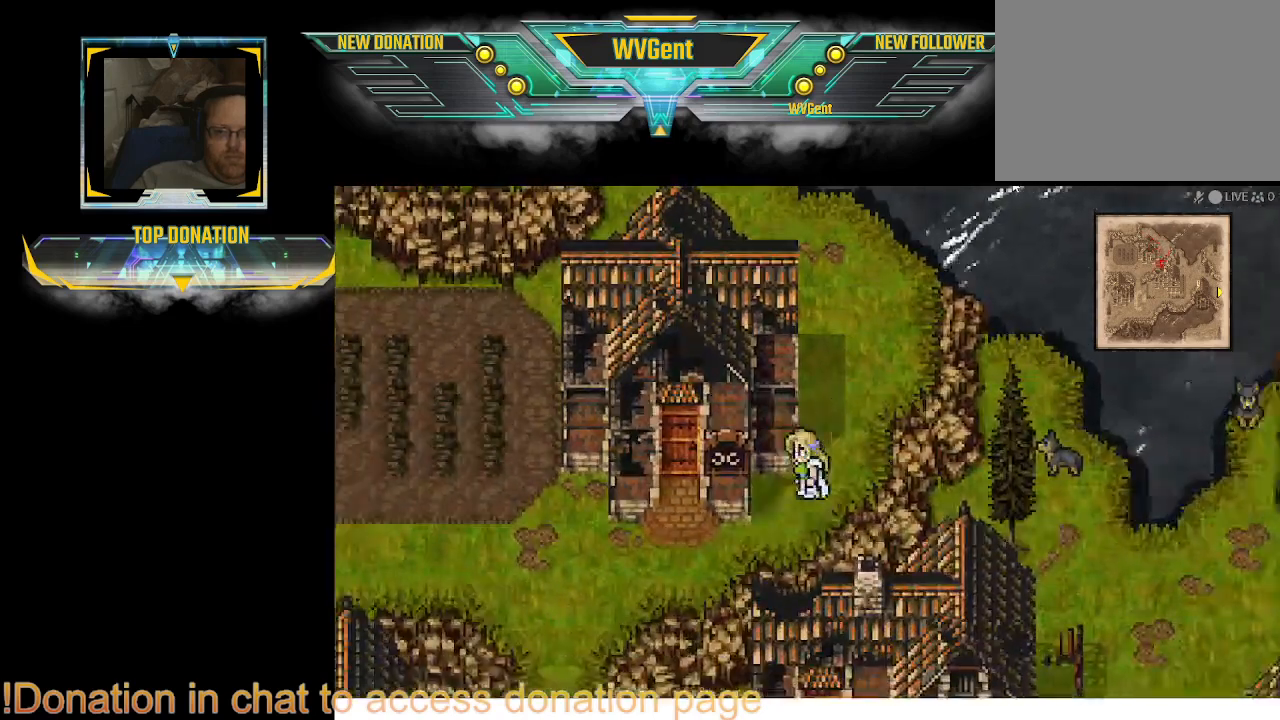
{"buttons": ["CIRCLE"], "left_stick": "left", "right_stick": "center", "events": [[467, "left_stick", "left"]]}
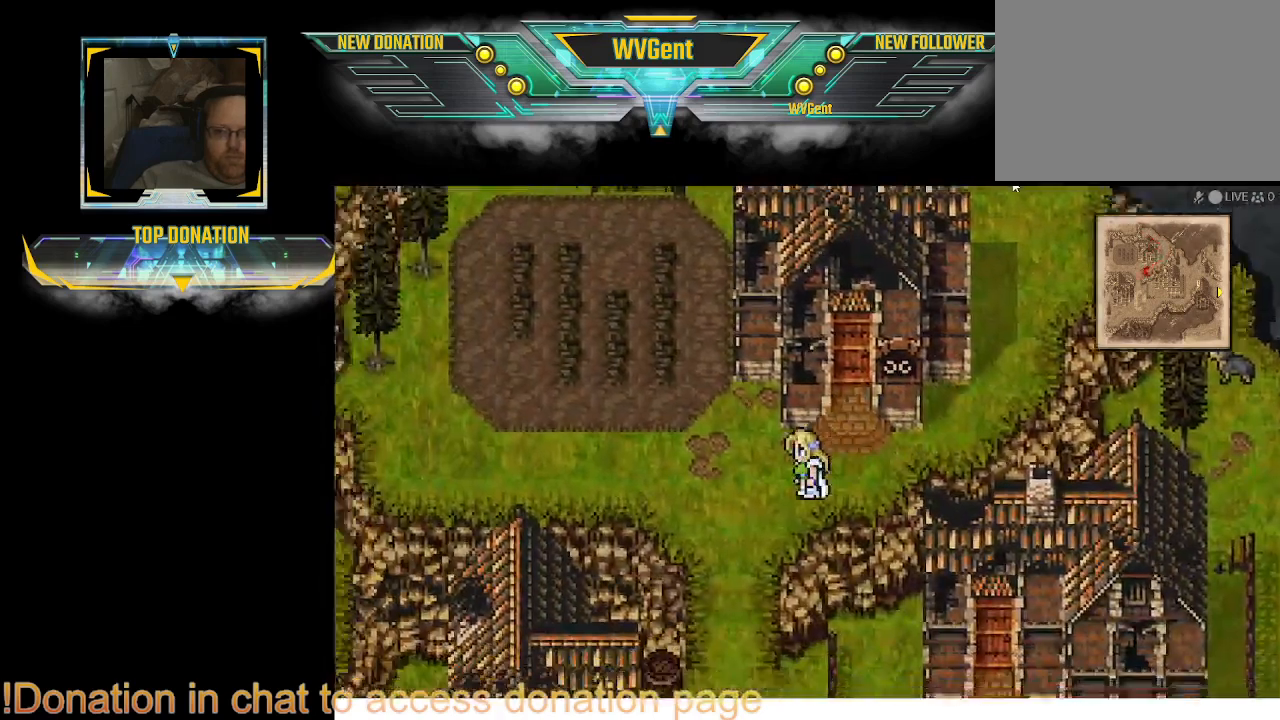
{"buttons": ["CIRCLE"], "left_stick": "left", "right_stick": "center", "events": []}
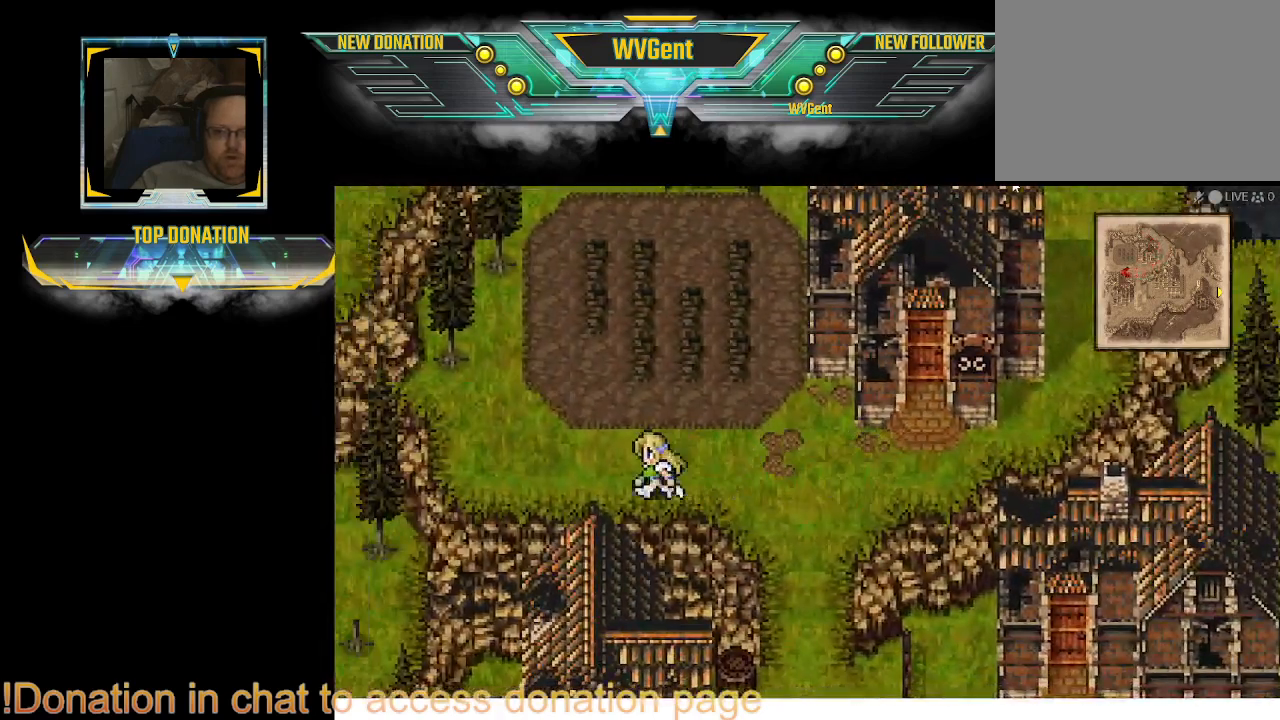
{"buttons": ["CIRCLE"], "left_stick": "right", "right_stick": "center", "events": [[333, "left_stick", "right"]]}
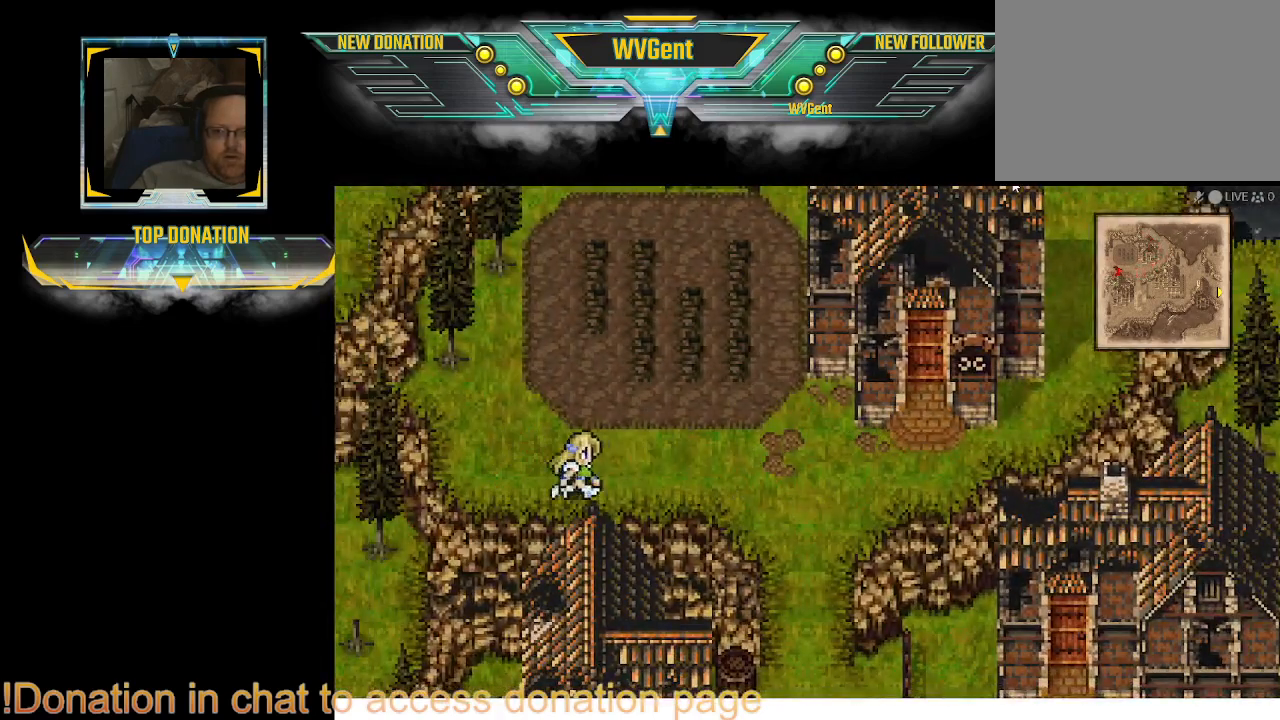
{"buttons": ["CIRCLE"], "left_stick": "down", "right_stick": "center", "events": [[267, "left_stick", "down-right"], [500, "left_stick", "down"]]}
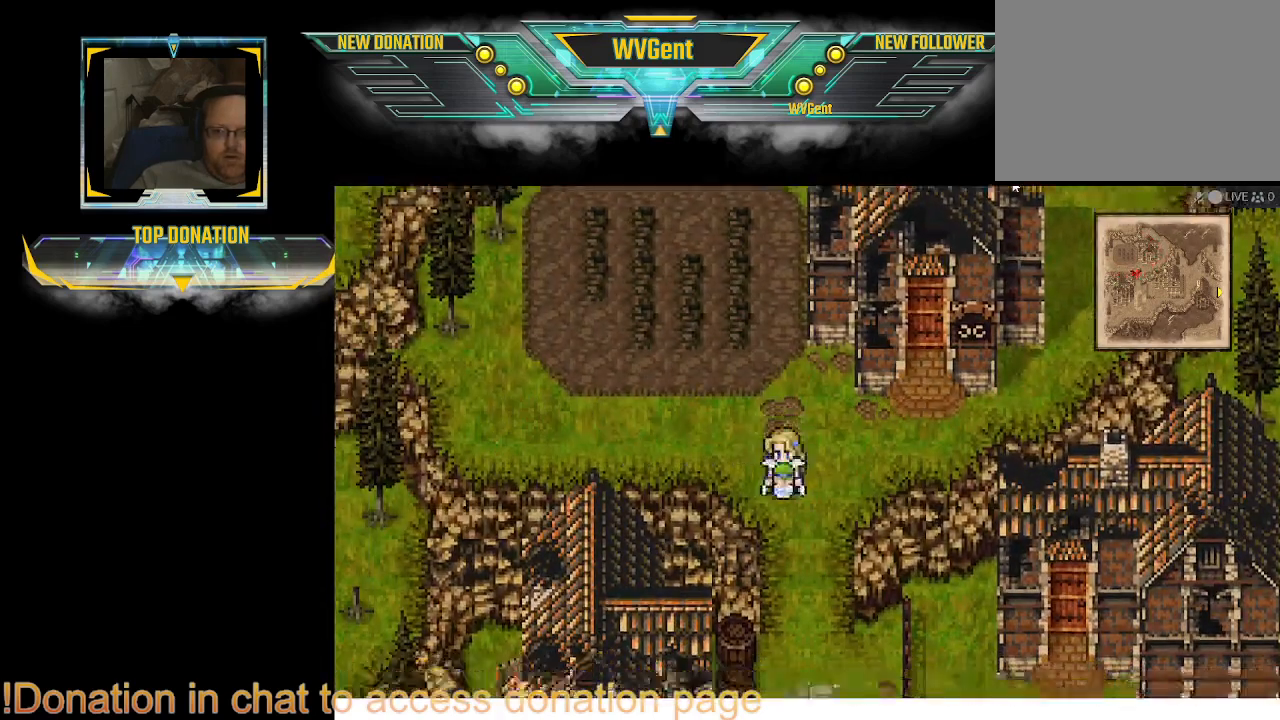
{"buttons": ["CIRCLE"], "left_stick": "left", "right_stick": "center", "events": [[167, "left_stick", "down-left"], [500, "left_stick", "left"]]}
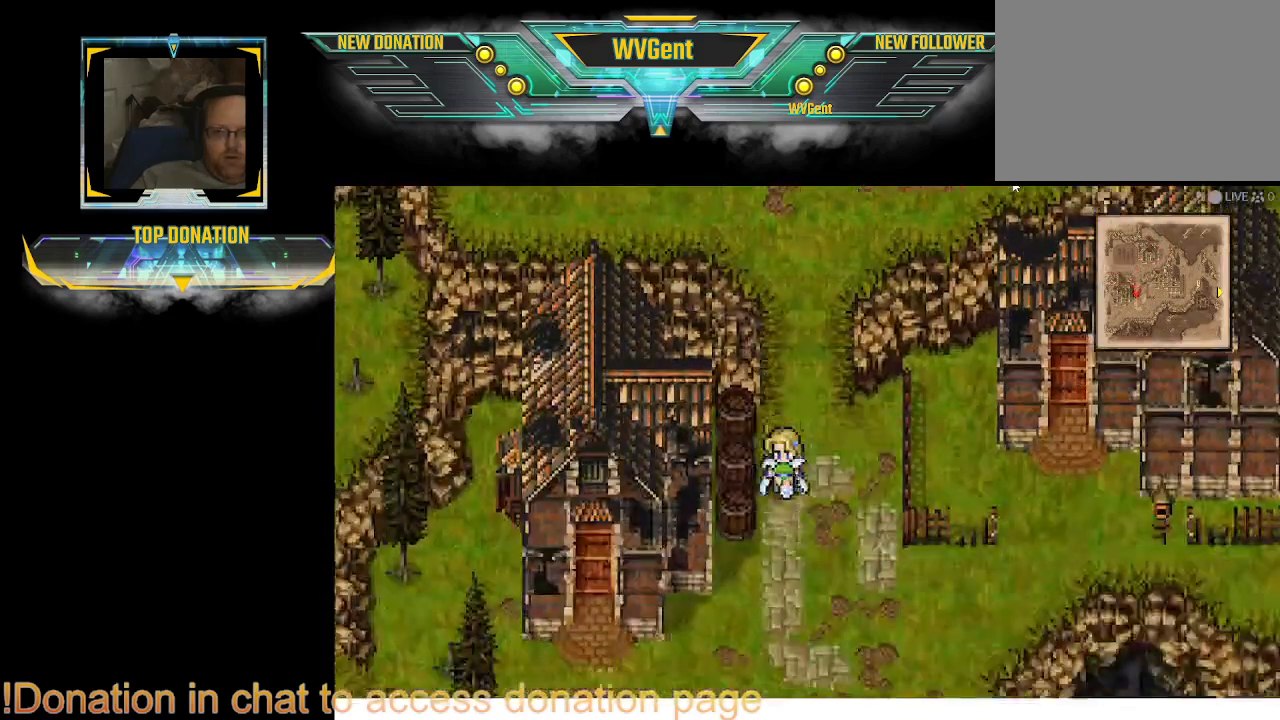
{"buttons": ["CIRCLE"], "left_stick": "center", "right_stick": "center", "events": [[333, "left_stick", "center"]]}
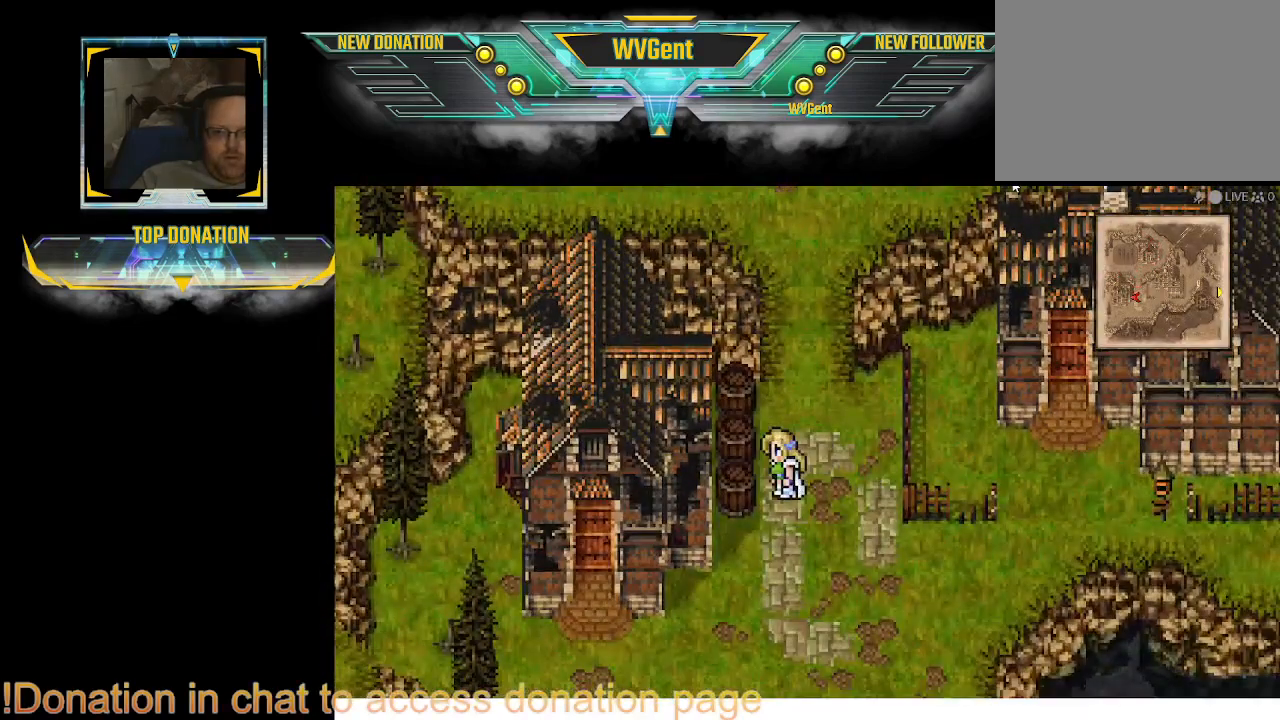
{"buttons": ["CIRCLE"], "left_stick": "center", "right_stick": "center", "events": [[167, "left_stick", "up"], [267, "left_stick", "left"], [367, "left_stick", "center"]]}